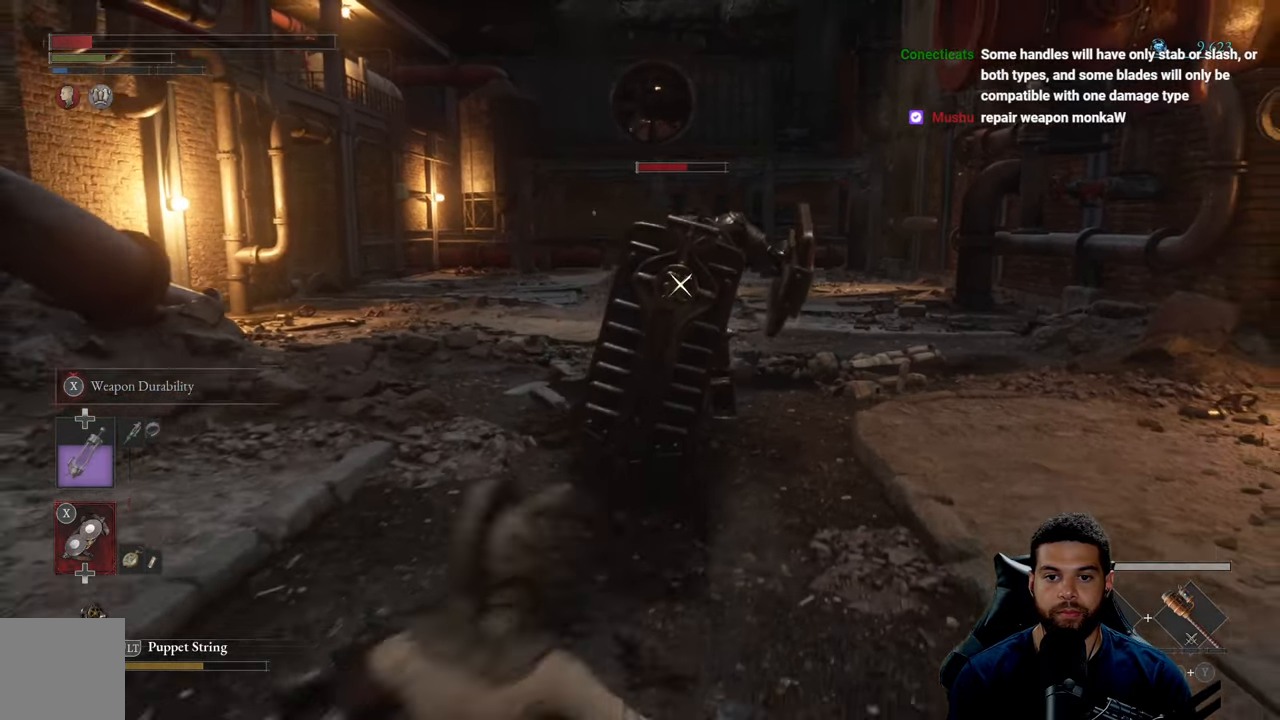
Gameplay with a controller (Xbox layout); each line is a JSON object with the inputs held at the frame after it. "events" lists button and stick changes between this image and that frame as [ms after this image, input, new state], when the widget could be followed in between.
{"buttons": [], "left_stick": "down", "right_stick": "center", "events": [[300, "B", "down"], [367, "B", "up"]]}
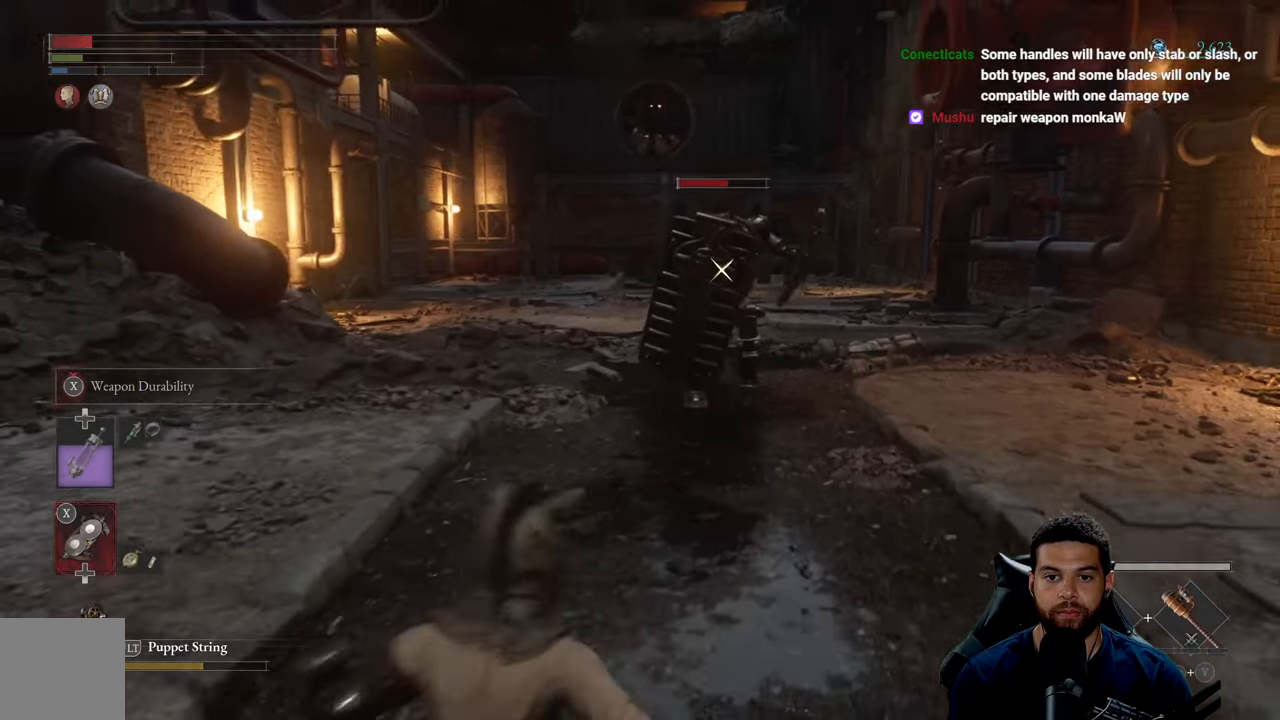
{"buttons": [], "left_stick": "down", "right_stick": "center", "events": []}
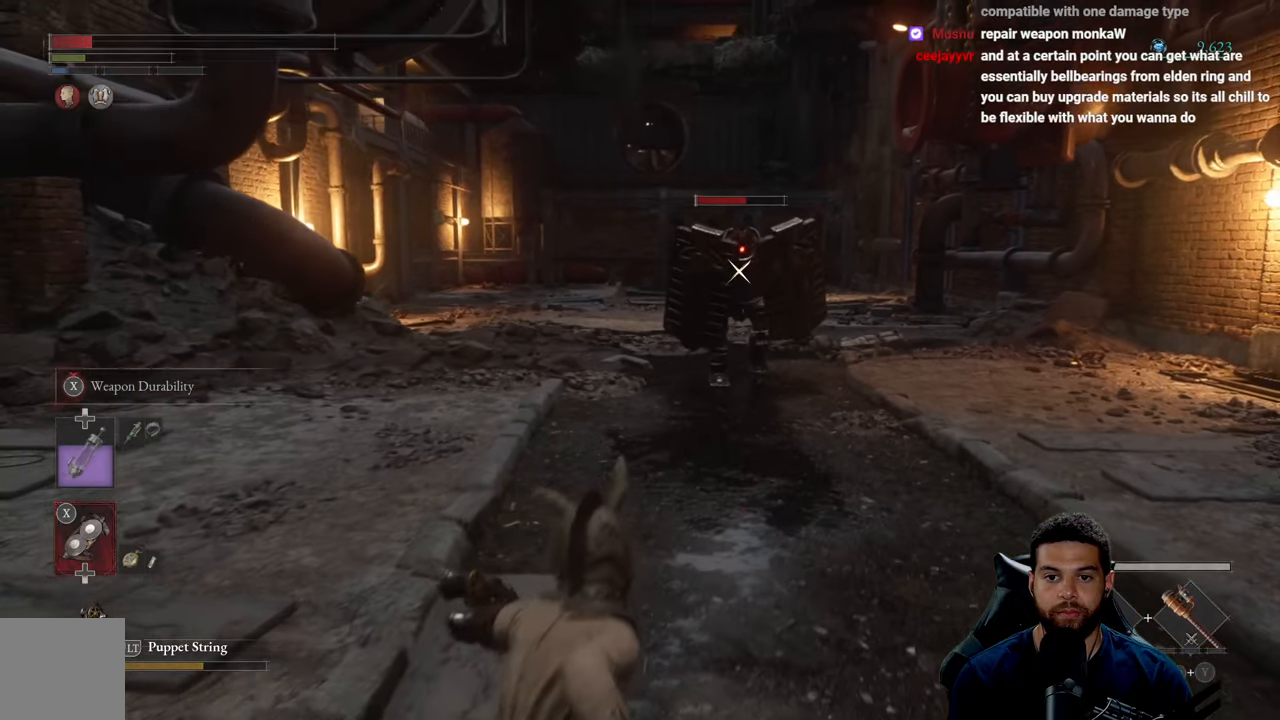
{"buttons": [], "left_stick": "up", "right_stick": "center", "events": [[100, "left_stick", "left"], [167, "left_stick", "up"]]}
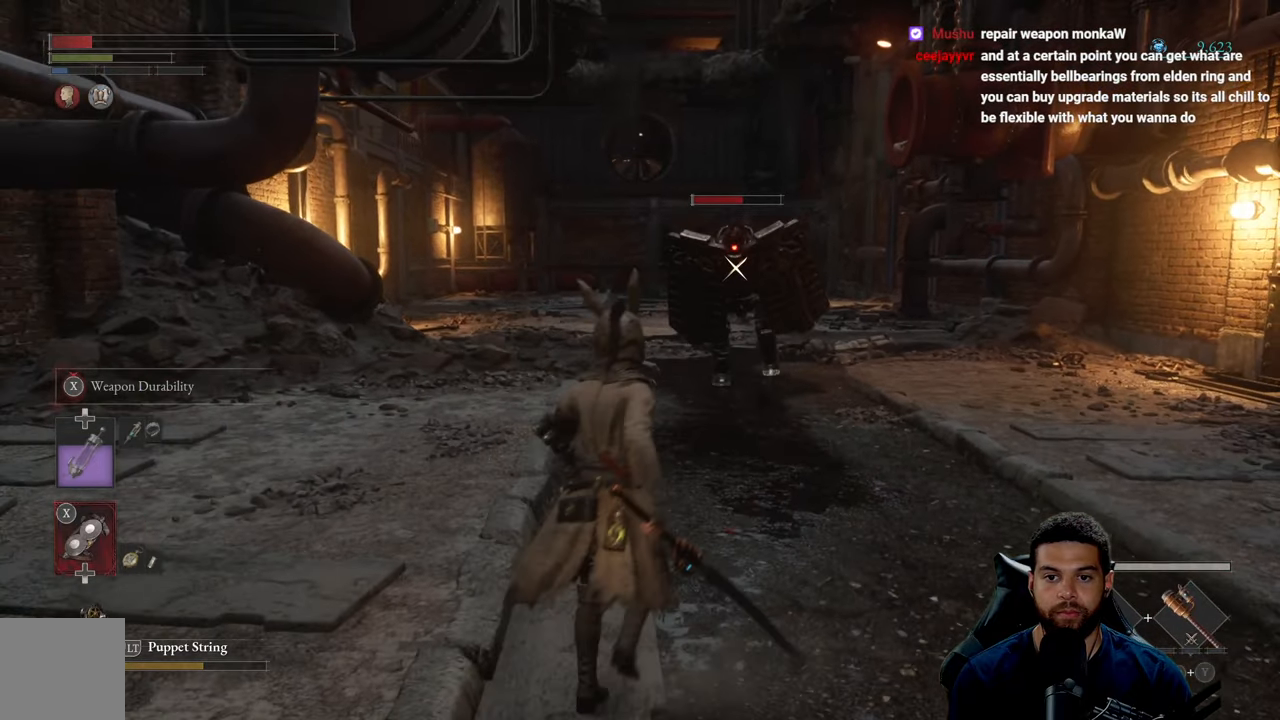
{"buttons": [], "left_stick": "up-left", "right_stick": "center", "events": [[200, "left_stick", "up-left"]]}
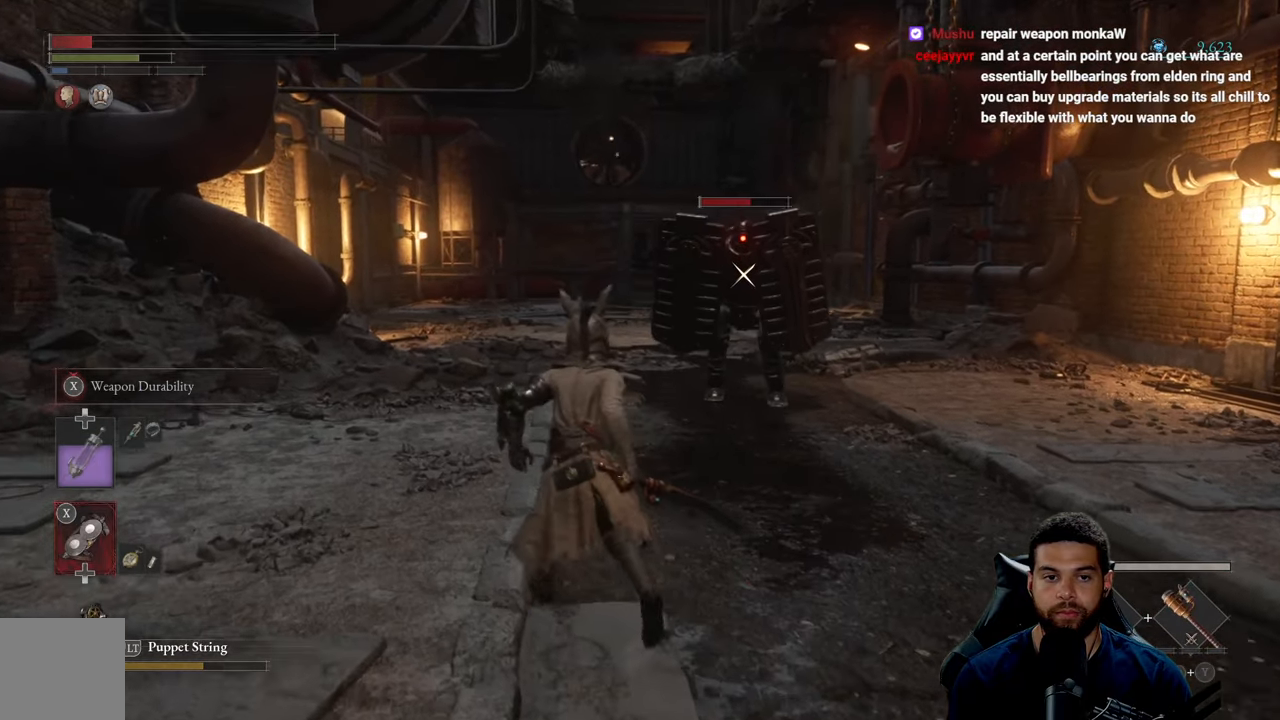
{"buttons": [], "left_stick": "up-left", "right_stick": "center", "events": []}
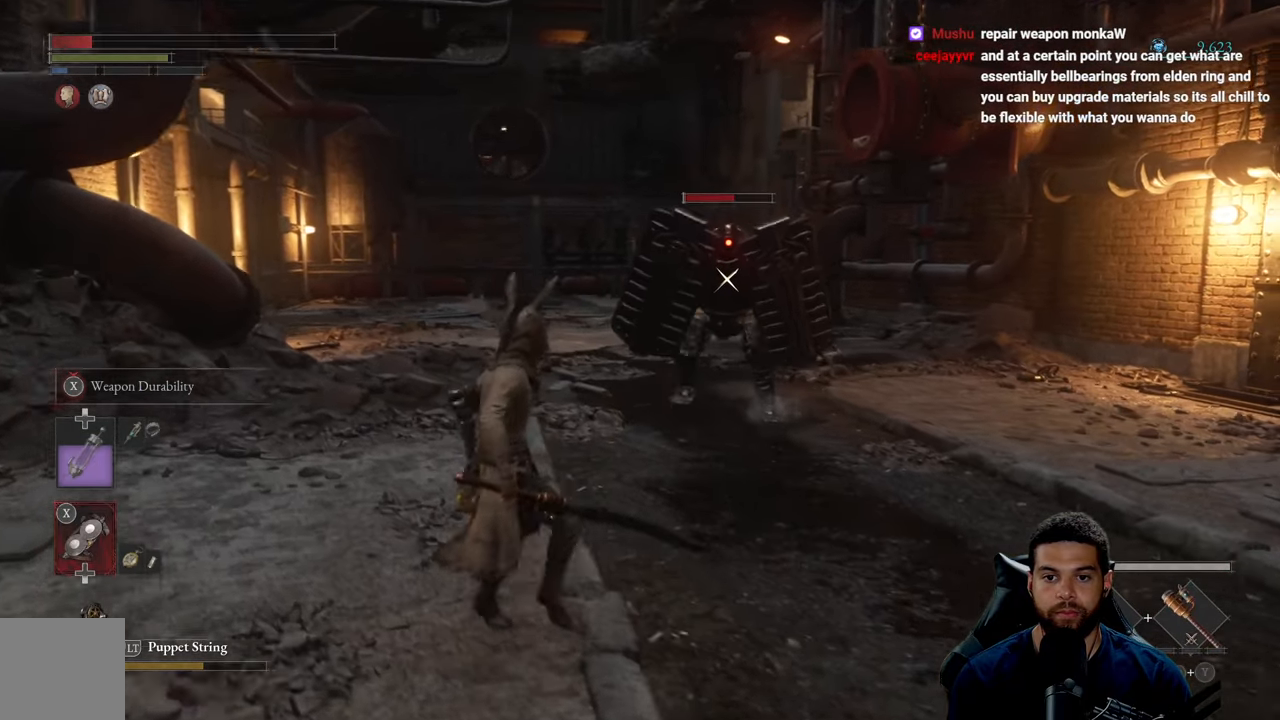
{"buttons": ["B"], "left_stick": "up-left", "right_stick": "center", "events": [[417, "B", "down"]]}
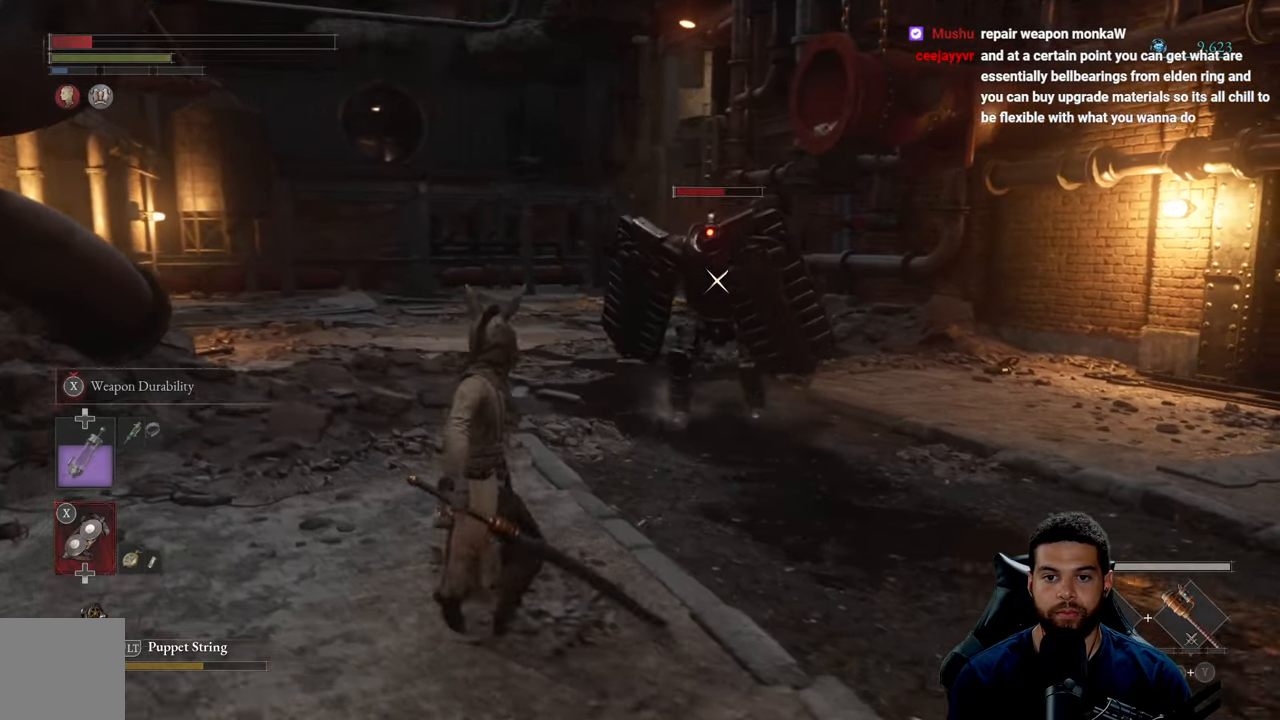
{"buttons": ["B"], "left_stick": "up-left", "right_stick": "center", "events": []}
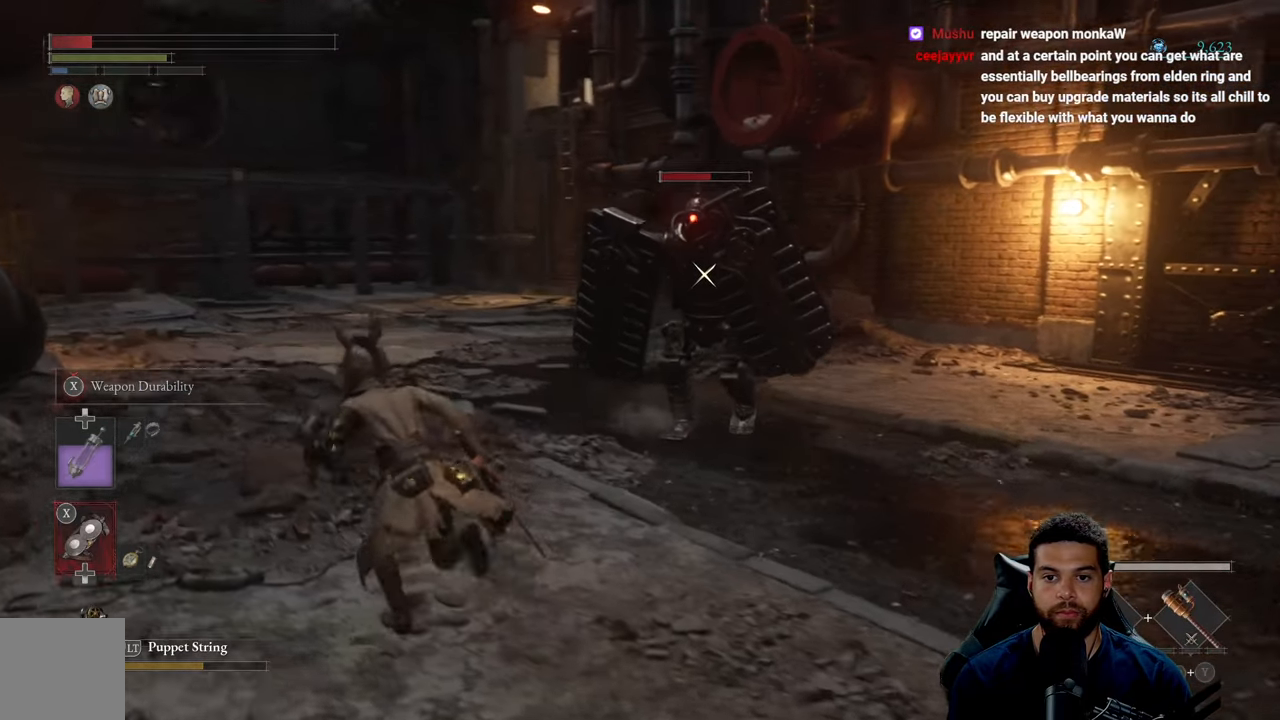
{"buttons": ["B"], "left_stick": "up-left", "right_stick": "center", "events": []}
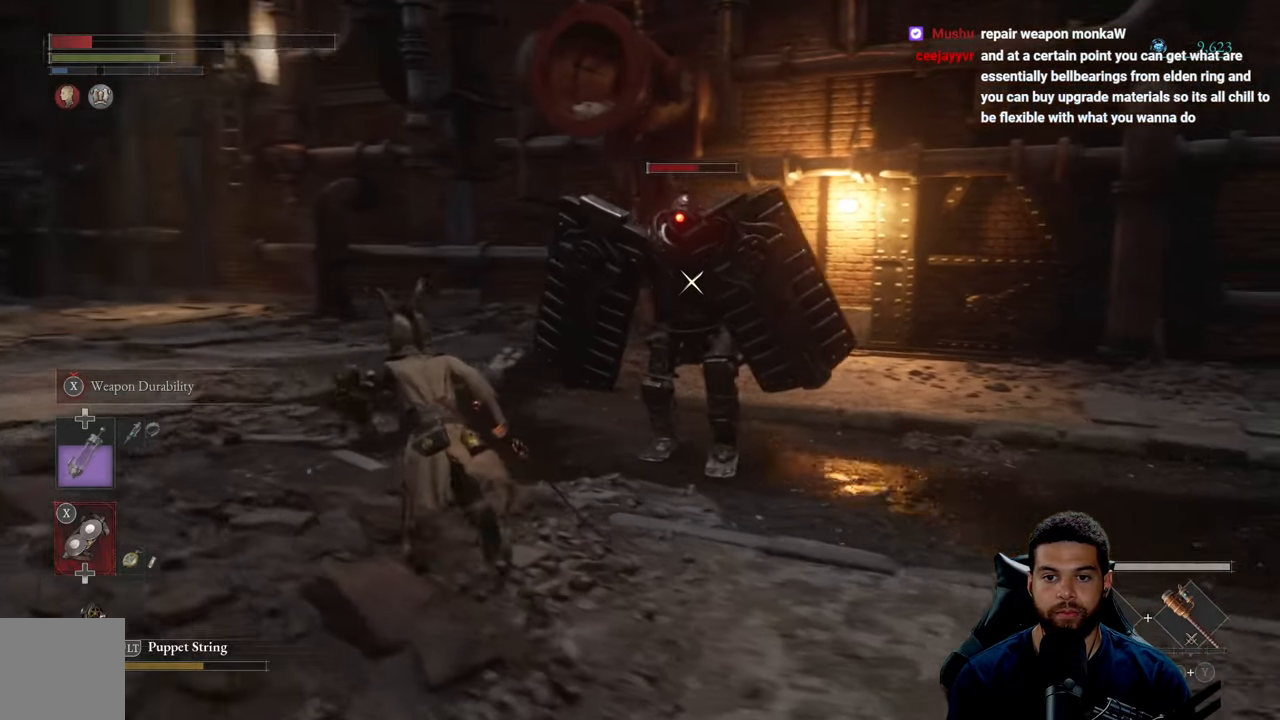
{"buttons": ["B"], "left_stick": "up-left", "right_stick": "center", "events": []}
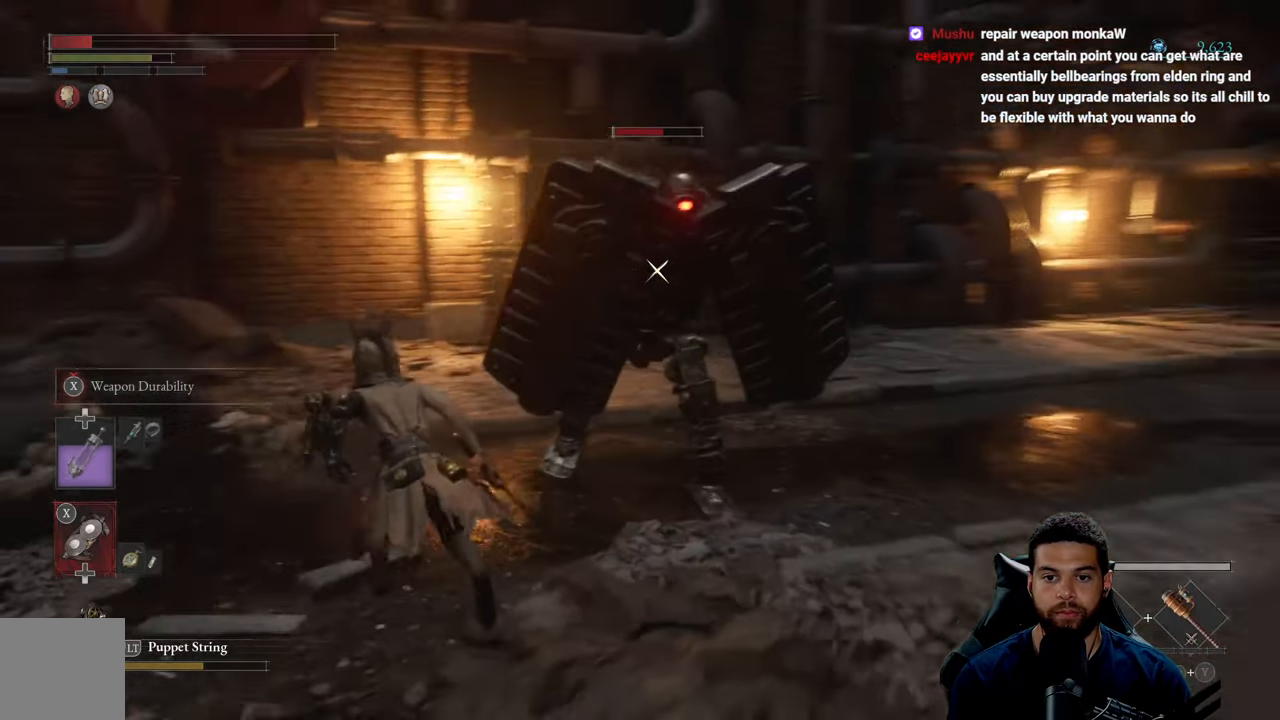
{"buttons": ["B"], "left_stick": "down-left", "right_stick": "center", "events": [[200, "left_stick", "down-left"]]}
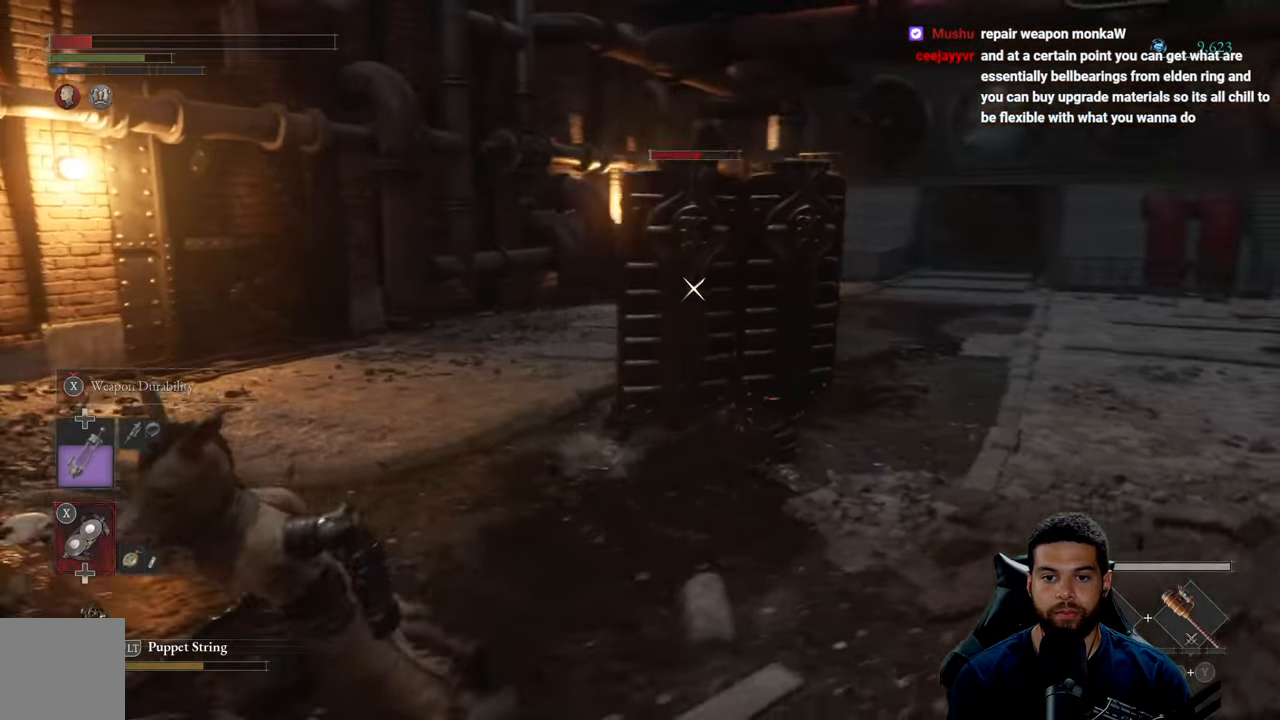
{"buttons": ["B"], "left_stick": "left", "right_stick": "center", "events": [[350, "left_stick", "left"]]}
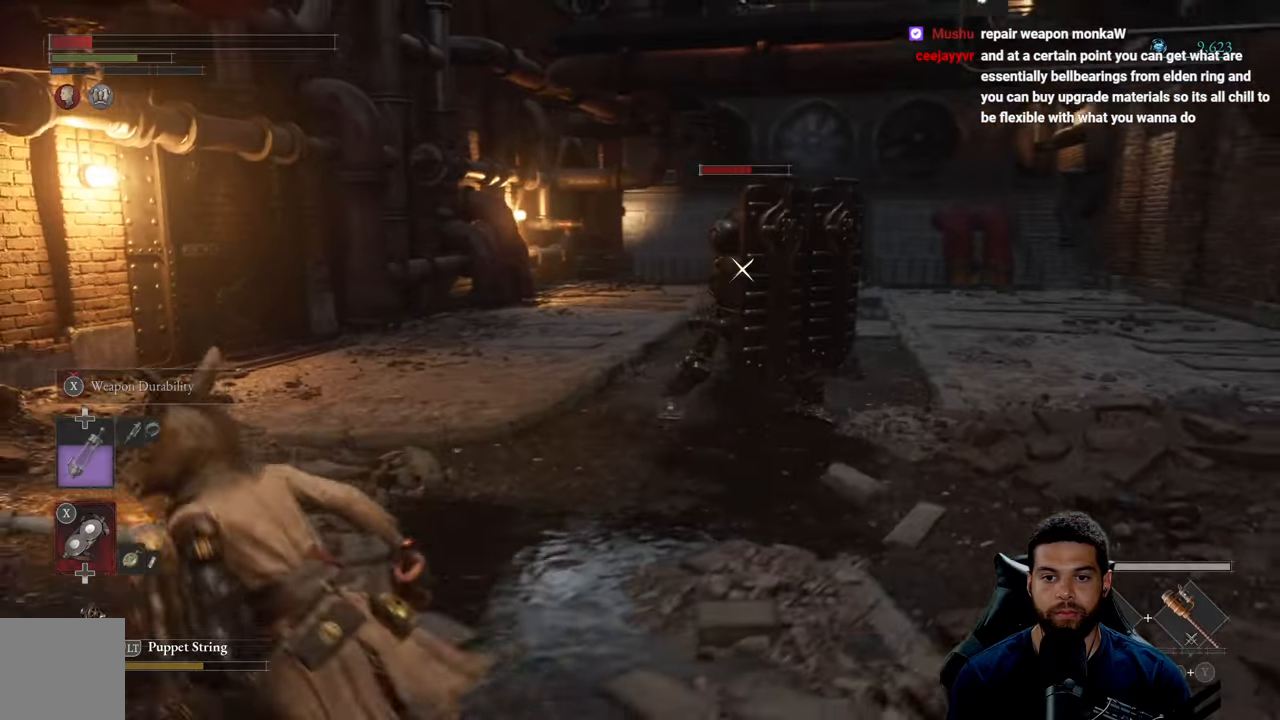
{"buttons": ["B"], "left_stick": "up-left", "right_stick": "center", "events": [[83, "left_stick", "up-left"], [183, "B", "up"], [350, "B", "down"]]}
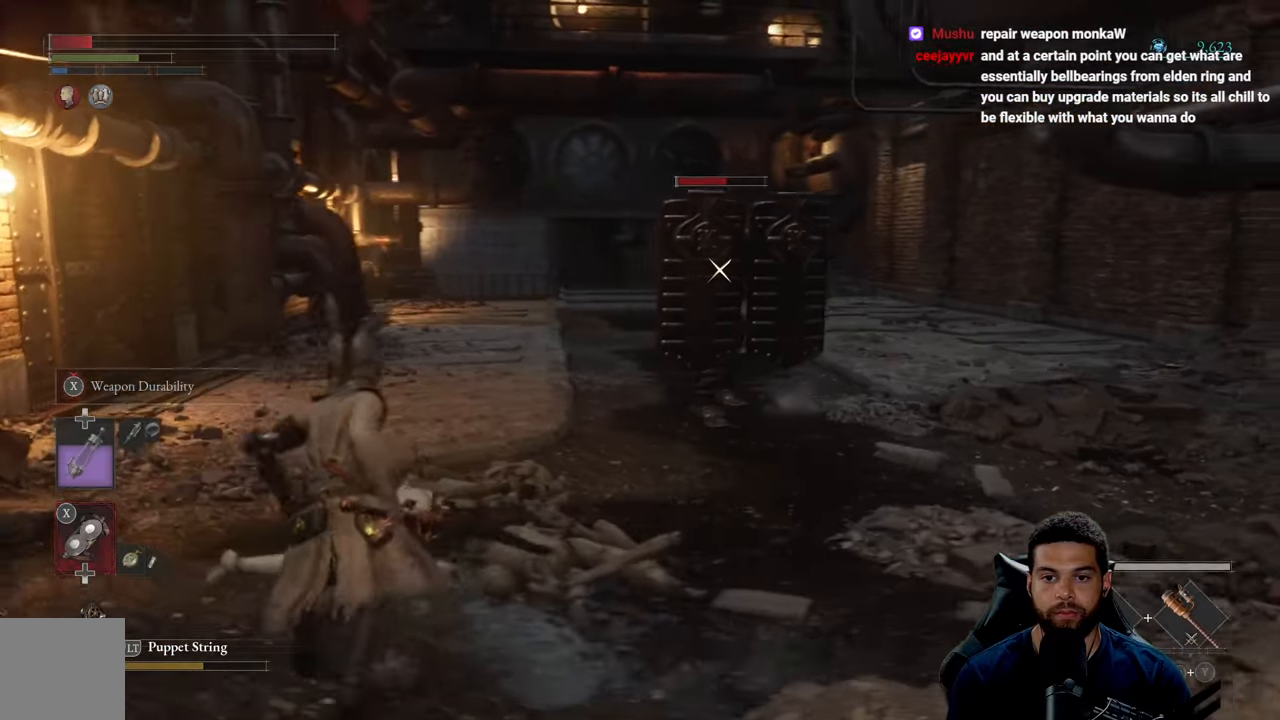
{"buttons": [], "left_stick": "up-left", "right_stick": "center", "events": [[483, "B", "up"]]}
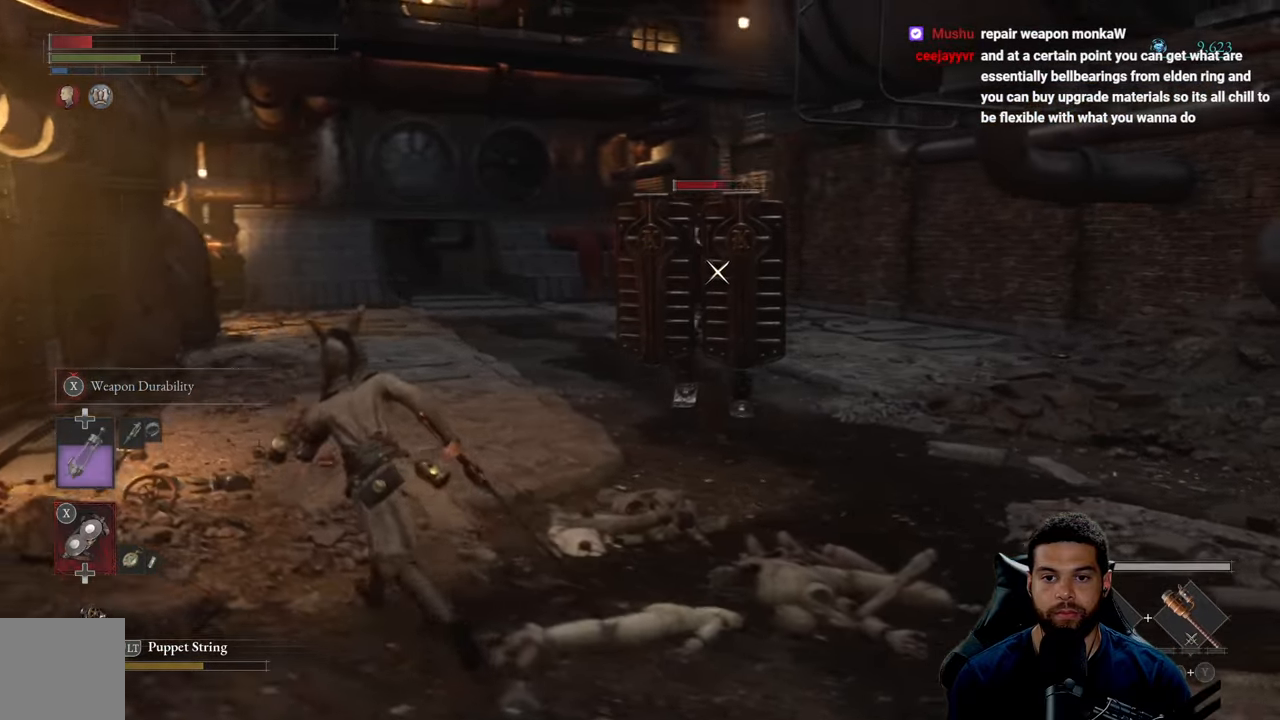
{"buttons": [], "left_stick": "up-left", "right_stick": "center", "events": []}
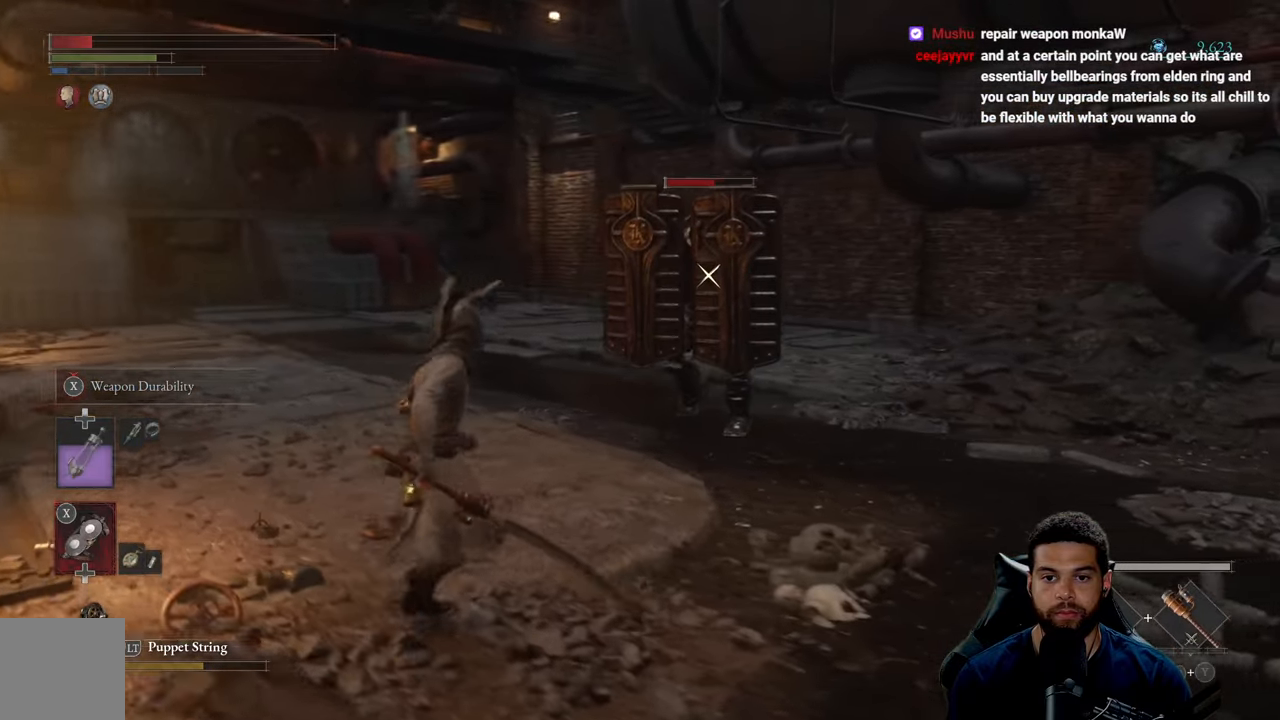
{"buttons": ["B"], "left_stick": "up-left", "right_stick": "center", "events": [[50, "B", "down"]]}
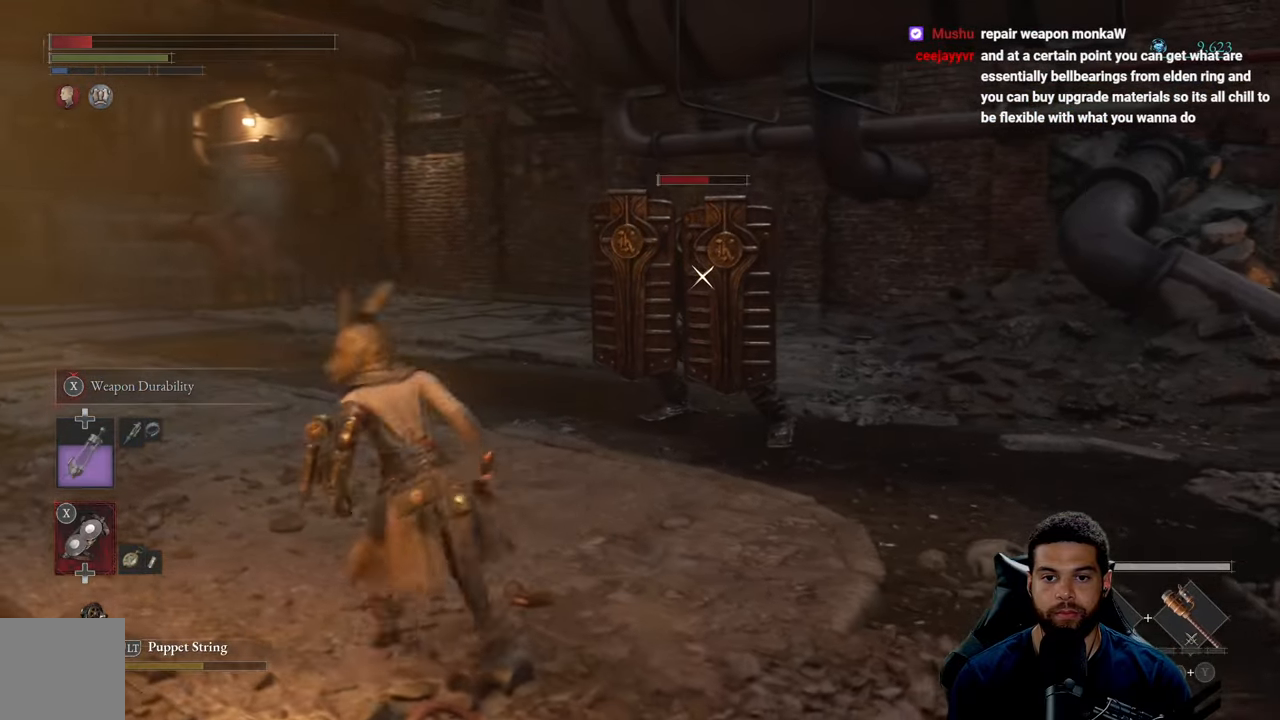
{"buttons": ["B"], "left_stick": "up-left", "right_stick": "center", "events": []}
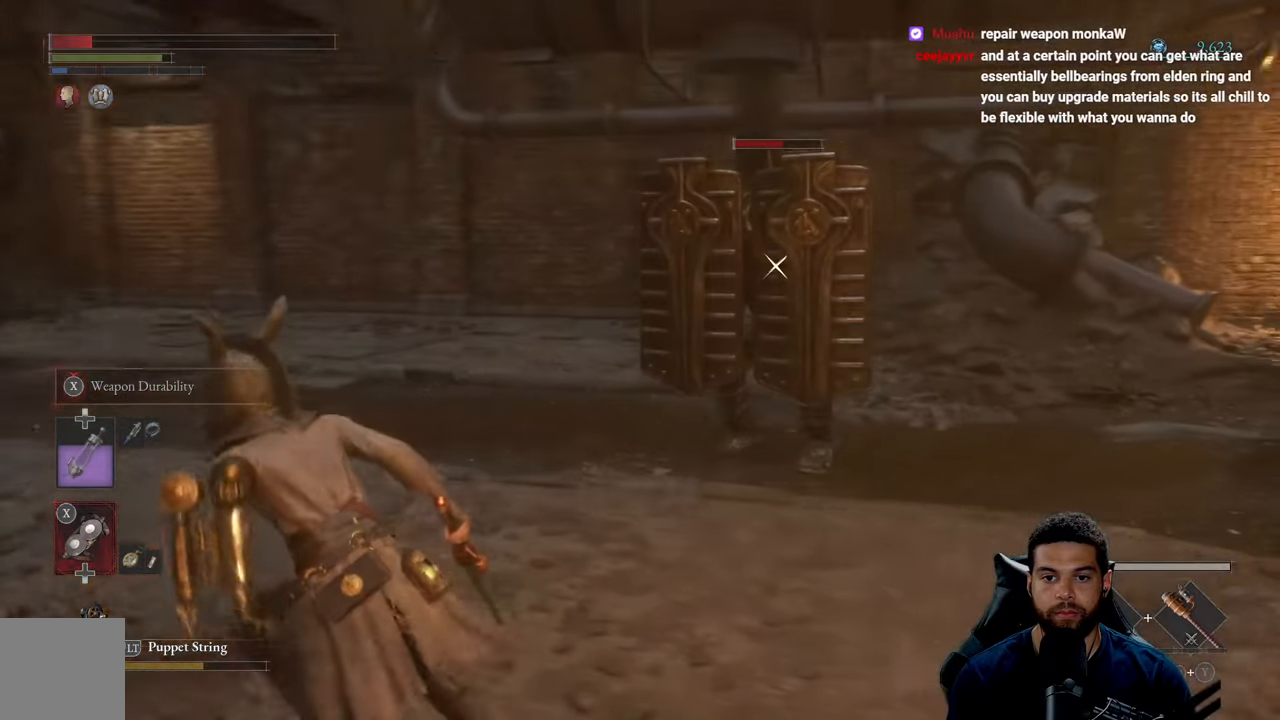
{"buttons": ["B"], "left_stick": "up-left", "right_stick": "center", "events": []}
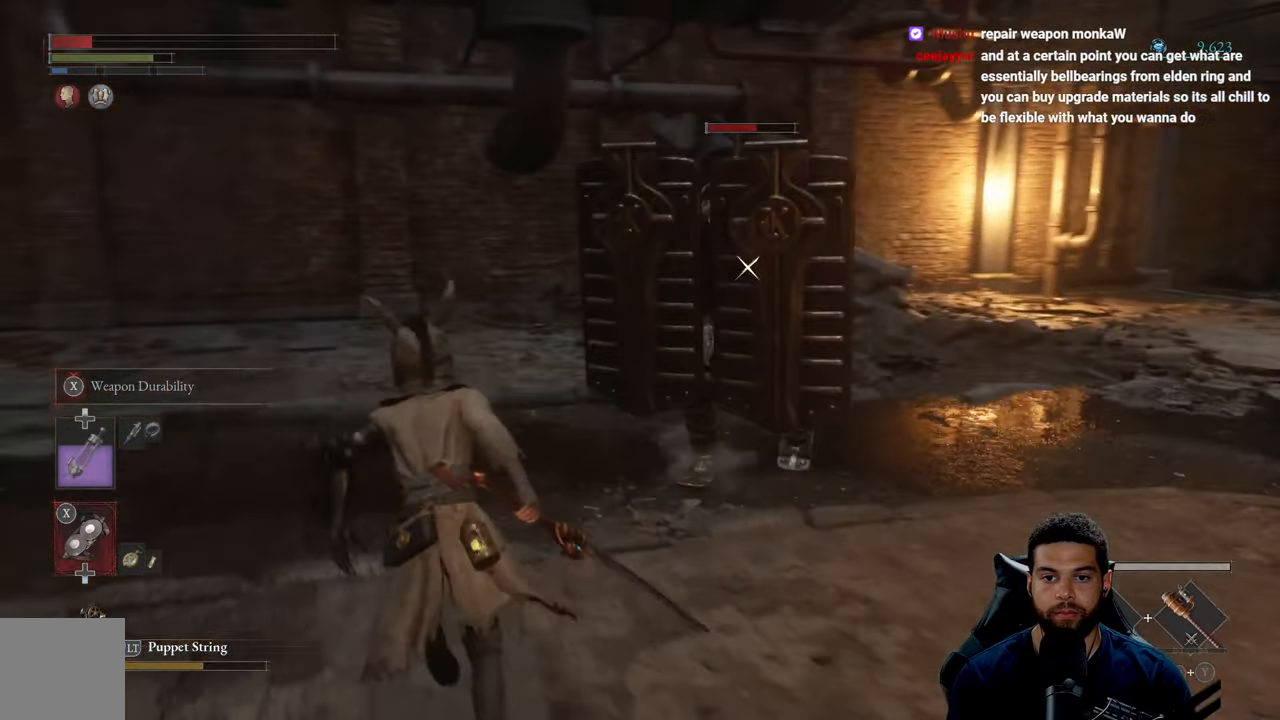
{"buttons": ["B"], "left_stick": "up-left", "right_stick": "center", "events": []}
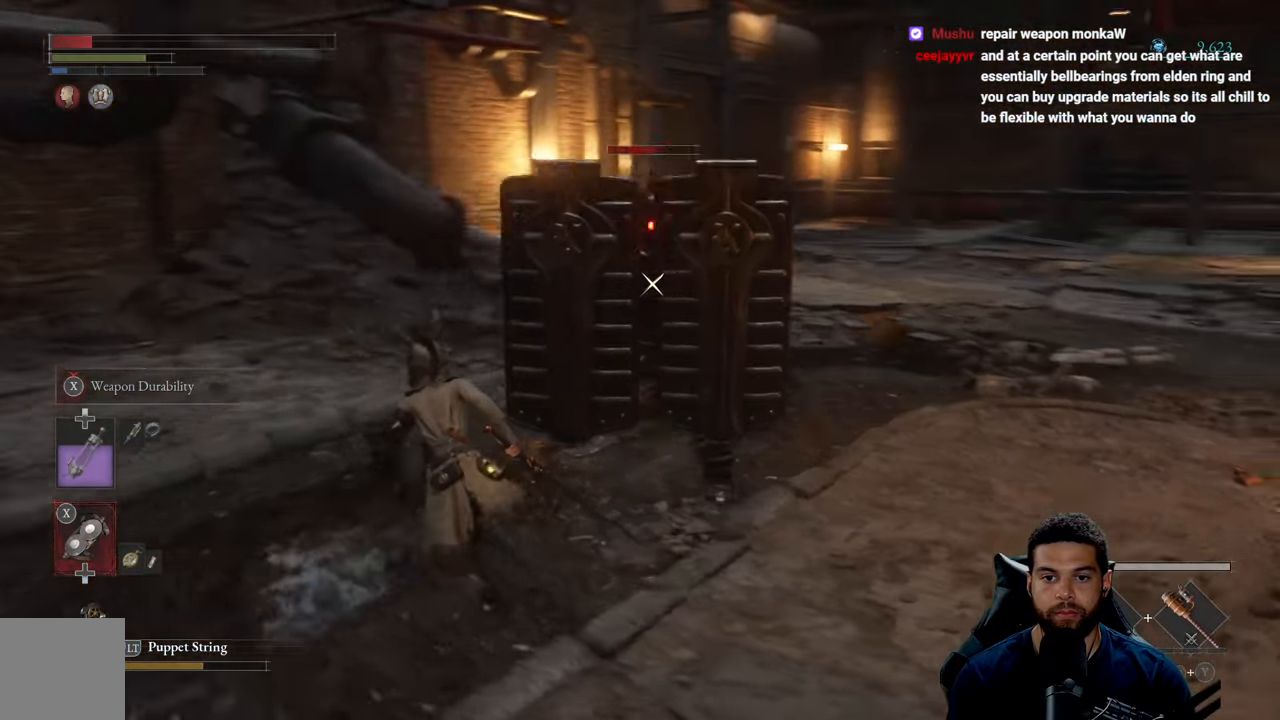
{"buttons": ["B"], "left_stick": "up-left", "right_stick": "center", "events": []}
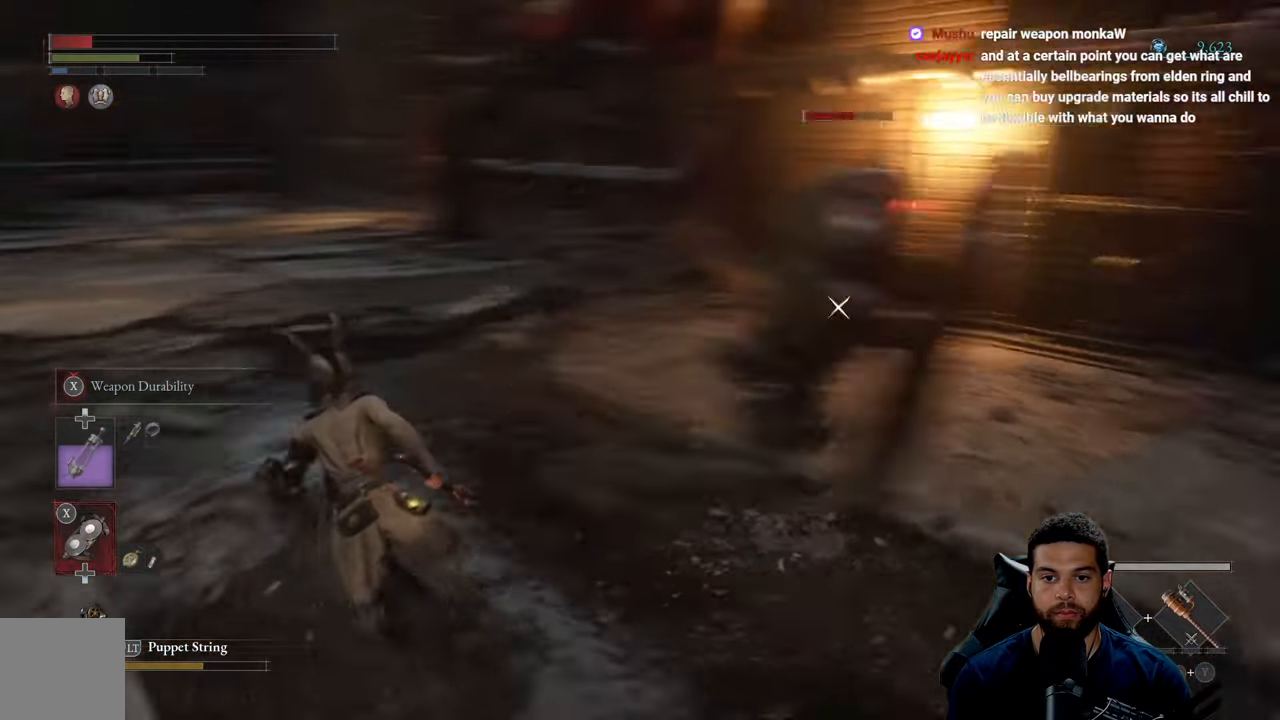
{"buttons": ["B"], "left_stick": "up", "right_stick": "center", "events": [[366, "left_stick", "up"]]}
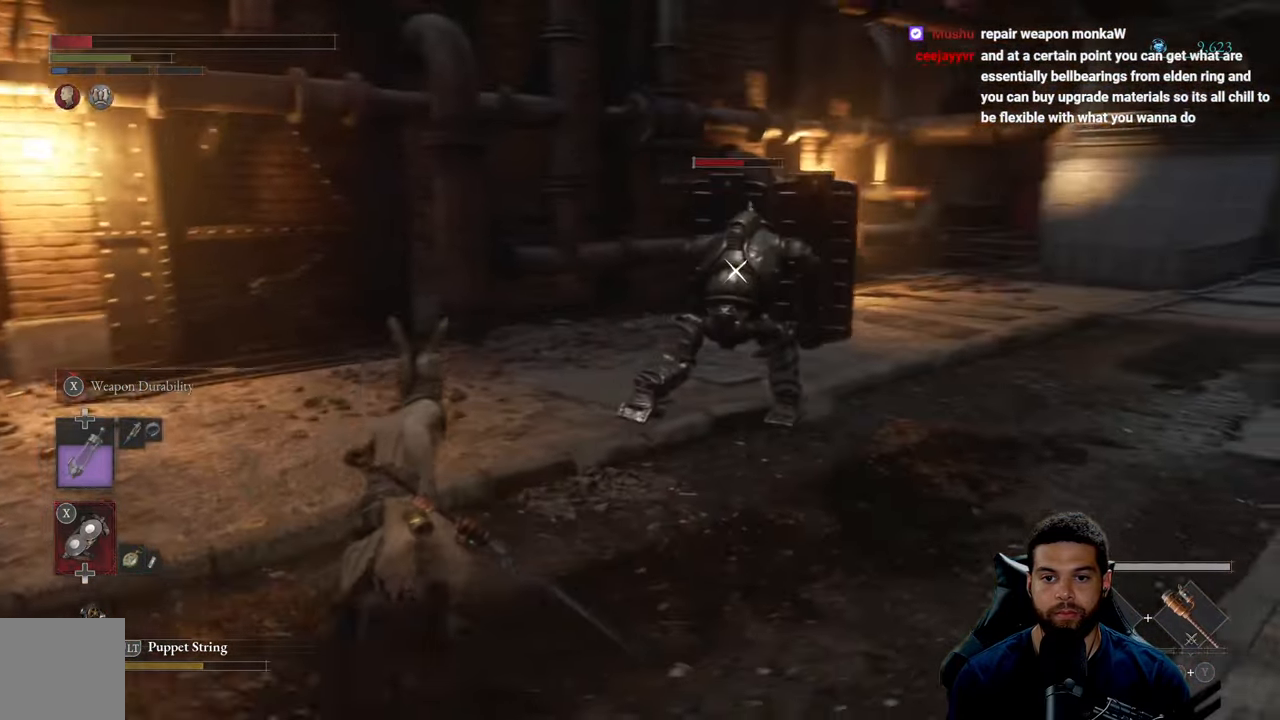
{"buttons": ["R2"], "left_stick": "up", "right_stick": "center", "events": [[33, "B", "up"], [283, "R2", "down"]]}
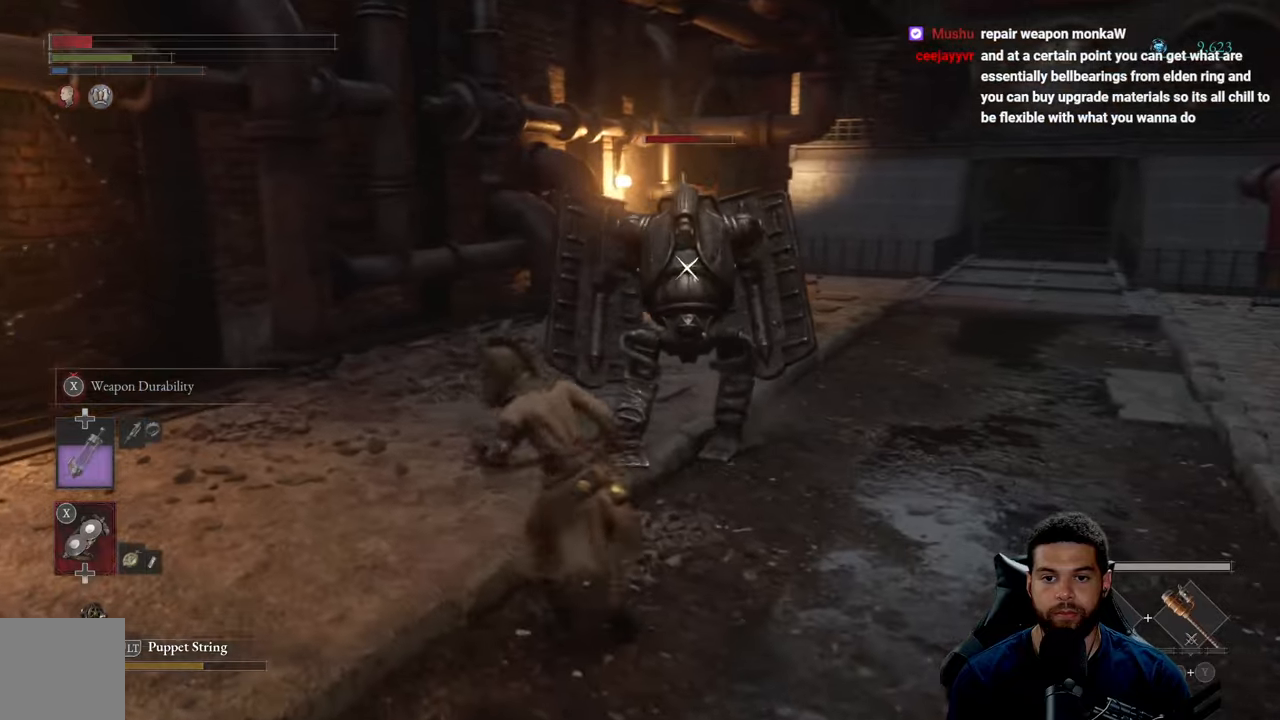
{"buttons": ["R2"], "left_stick": "up-right", "right_stick": "center", "events": [[483, "left_stick", "up-right"]]}
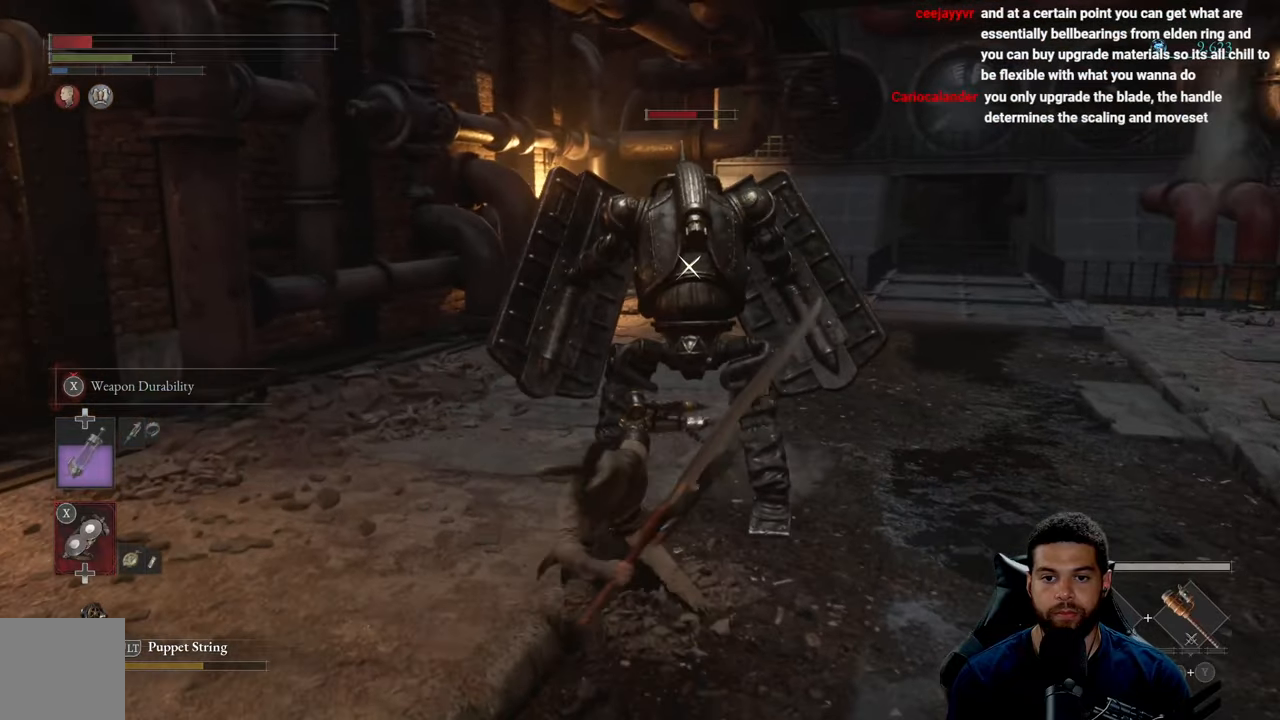
{"buttons": ["R2"], "left_stick": "down-right", "right_stick": "center", "events": [[267, "left_stick", "right"], [467, "left_stick", "down-right"]]}
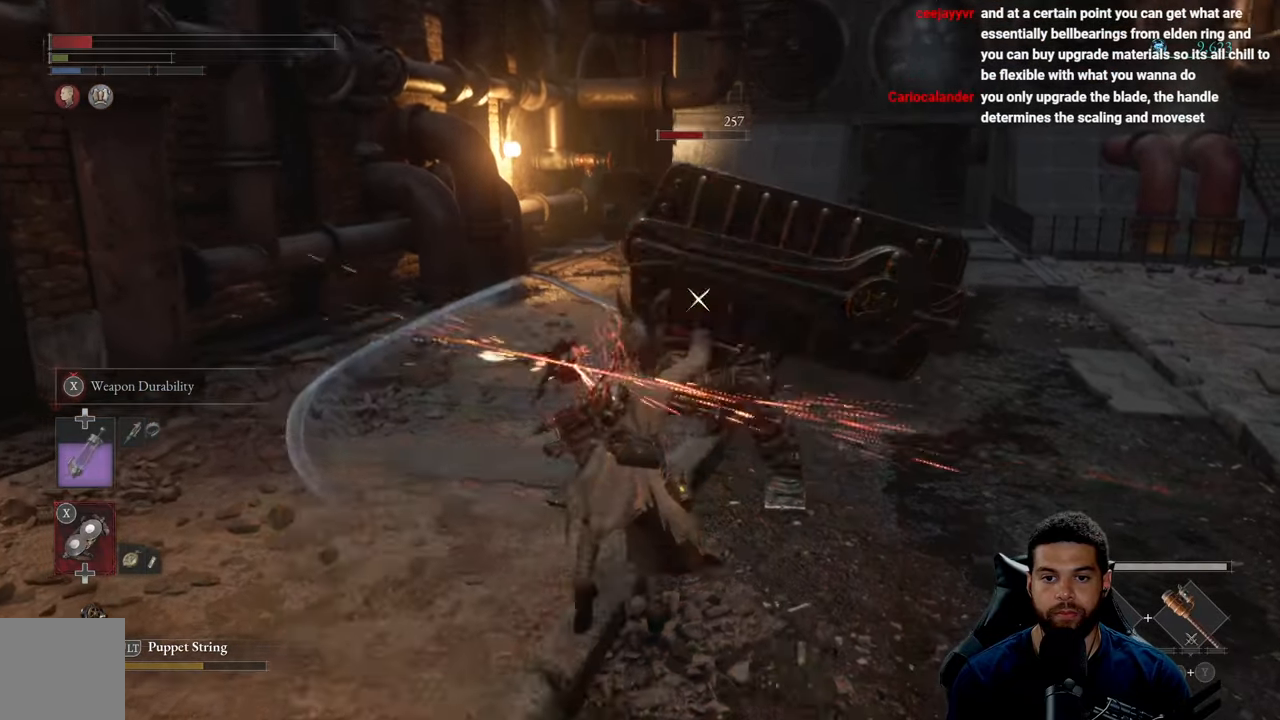
{"buttons": [], "left_stick": "down-right", "right_stick": "center", "events": [[183, "R2", "up"], [217, "B", "down"], [300, "B", "up"], [383, "B", "down"], [450, "B", "up"]]}
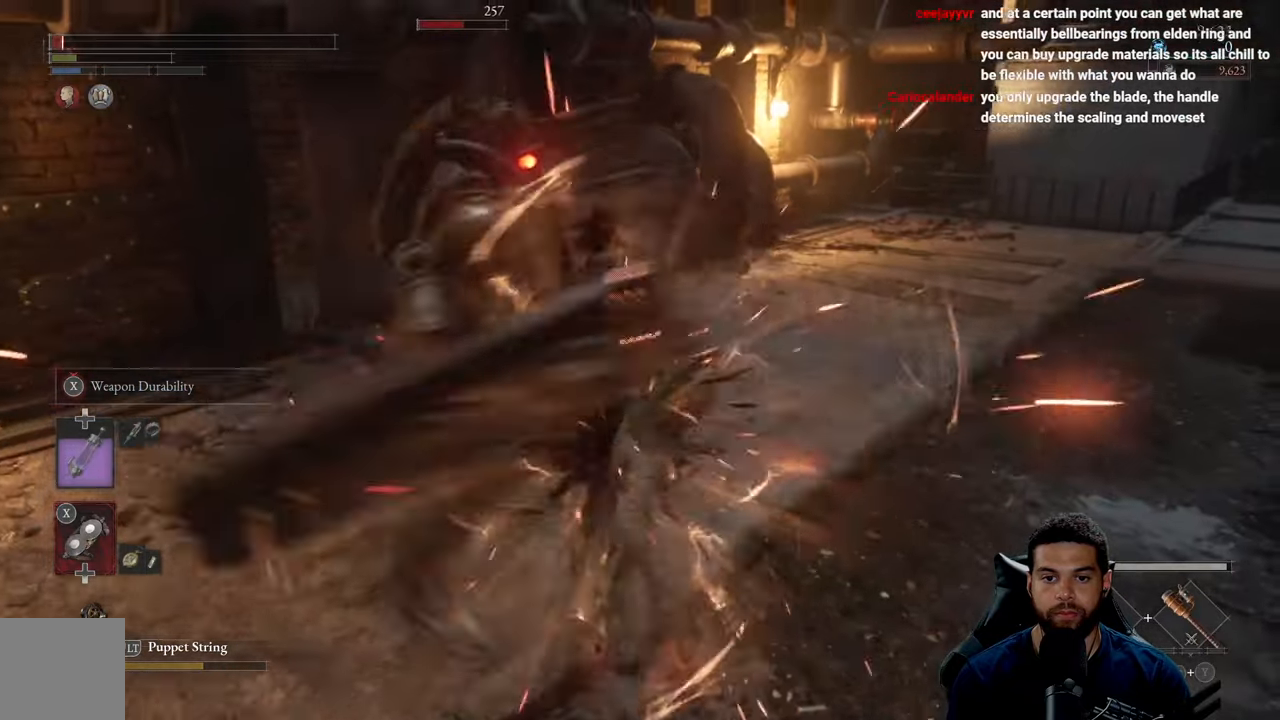
{"buttons": [], "left_stick": "down", "right_stick": "center", "events": [[67, "B", "down"], [83, "B", "up"], [200, "B", "down"], [283, "B", "up"], [333, "left_stick", "down"], [367, "B", "down"], [483, "B", "up"]]}
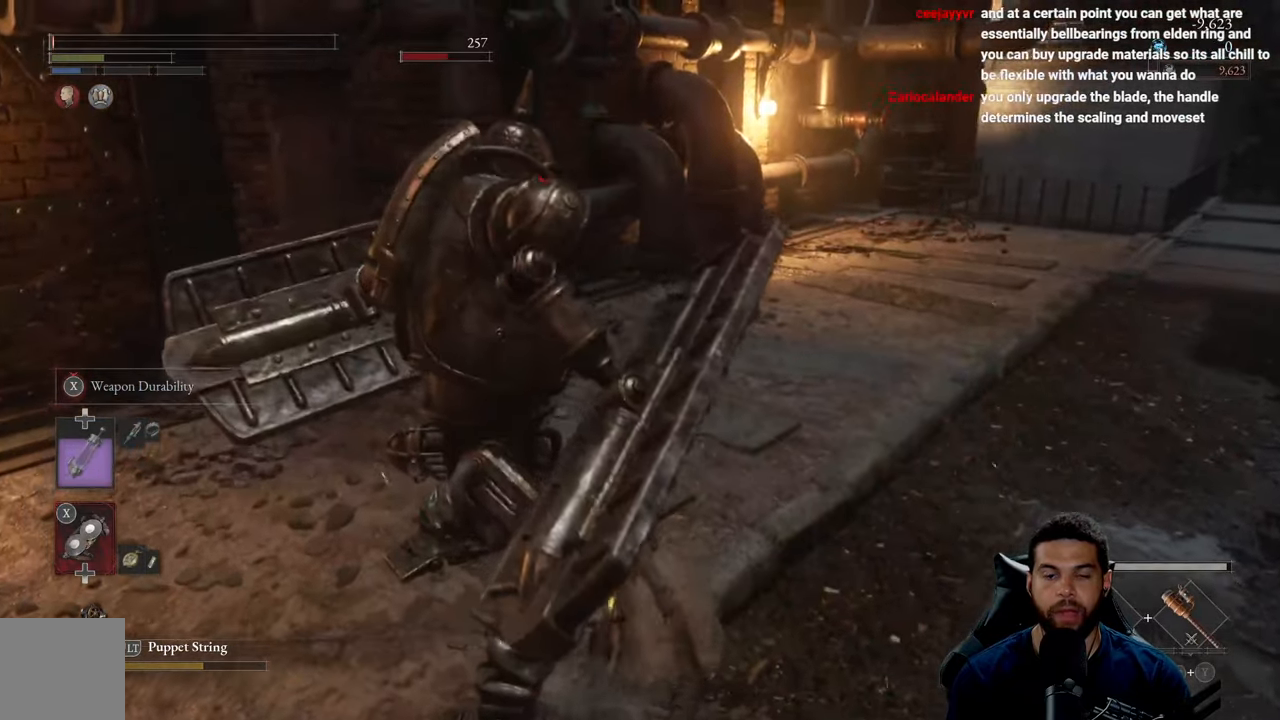
{"buttons": [], "left_stick": "center", "right_stick": "center", "events": [[100, "right_stick", "left"], [117, "left_stick", "center"], [317, "right_stick", "center"]]}
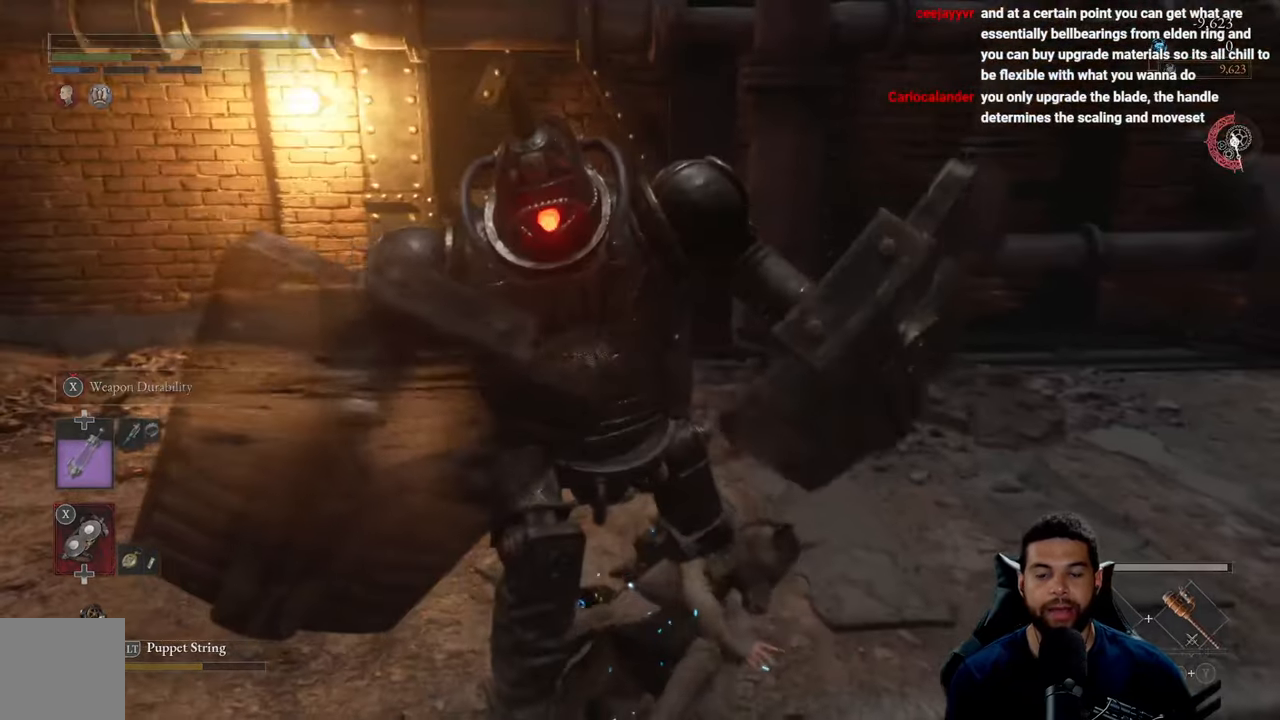
{"buttons": [], "left_stick": "center", "right_stick": "center", "events": [[33, "right_stick", "down-left"], [183, "right_stick", "center"]]}